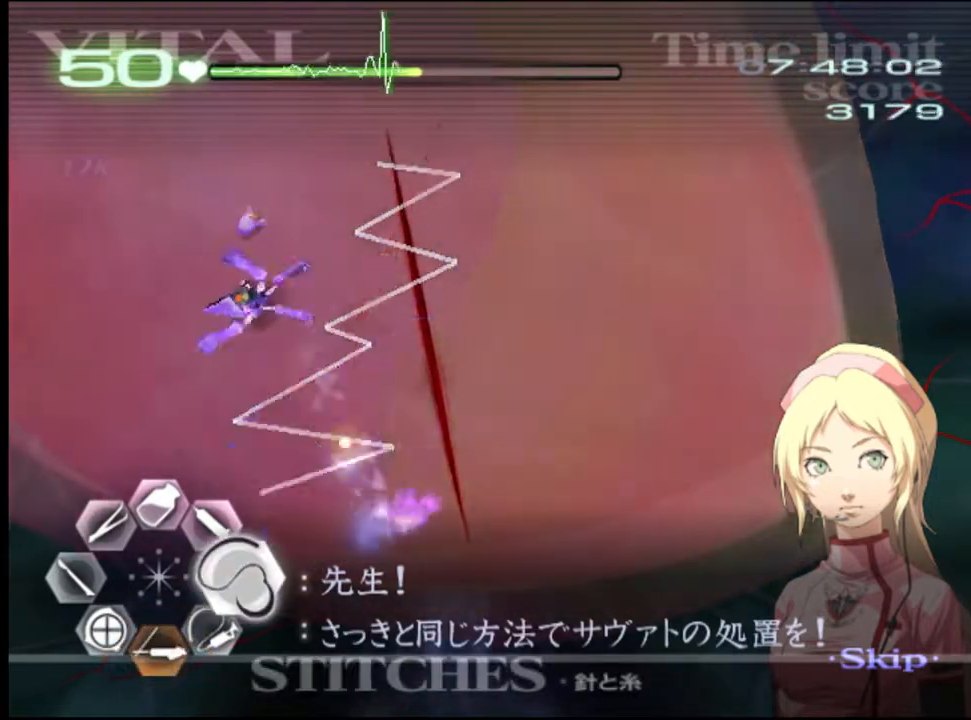
Gameplay with keyboard and mouse; each line is a JSON object with the keys and mouse buttons held at the frame after it. "events" lists presses ("down") and releases ("up") of "a", "alt", "c", "d", "e", "f", "q", "r", "s", "shift", "space", "v", "w", "mouse_left", "mouse_wheel", "mouse_right", "mouse_mb4" and "mouse_mb5" between this image and that frame as [ms after this image, input, new state], when the widget could be followed in between. "mouse_left", "mouse_wheel", "mouse_right", "mouse_mb4", "mouse_mb5" = the "left", "wheel", "right", "mb4", "mb5" buttons of the "mouse" list. No other keys are recorded. "wheel" means that the mouse wheel is clicked or scrolled. Mouse movement is not recorded.
{"keys": ["d"], "mouse": ["left"], "events": [[133, "mouse_left", "down"]]}
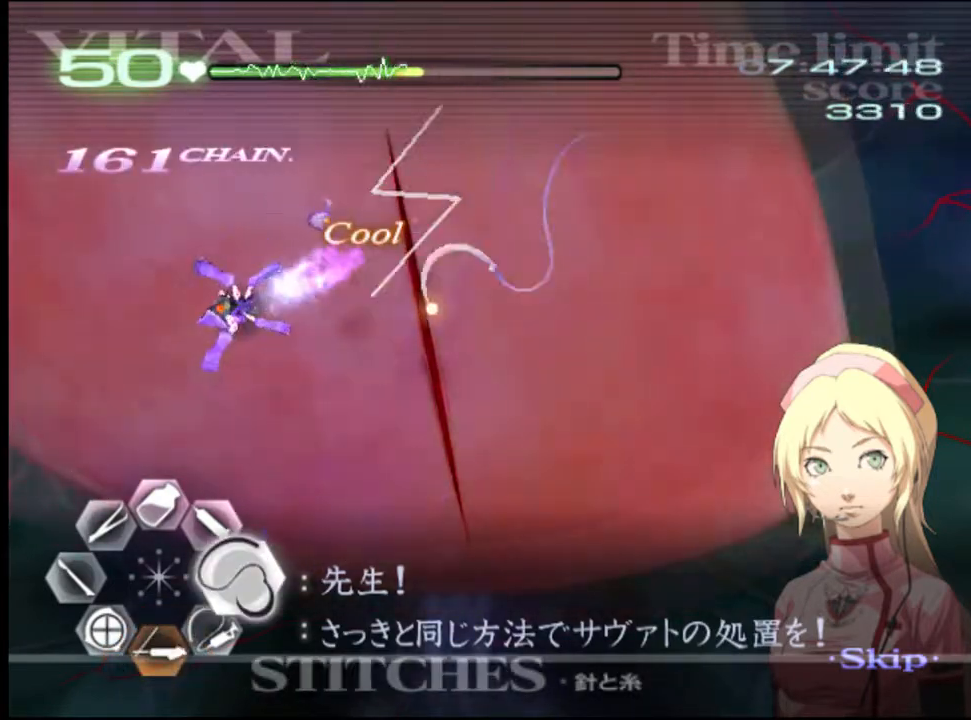
{"keys": ["s"], "mouse": [], "events": [[267, "mouse_left", "up"], [367, "d", "up"], [367, "s", "down"]]}
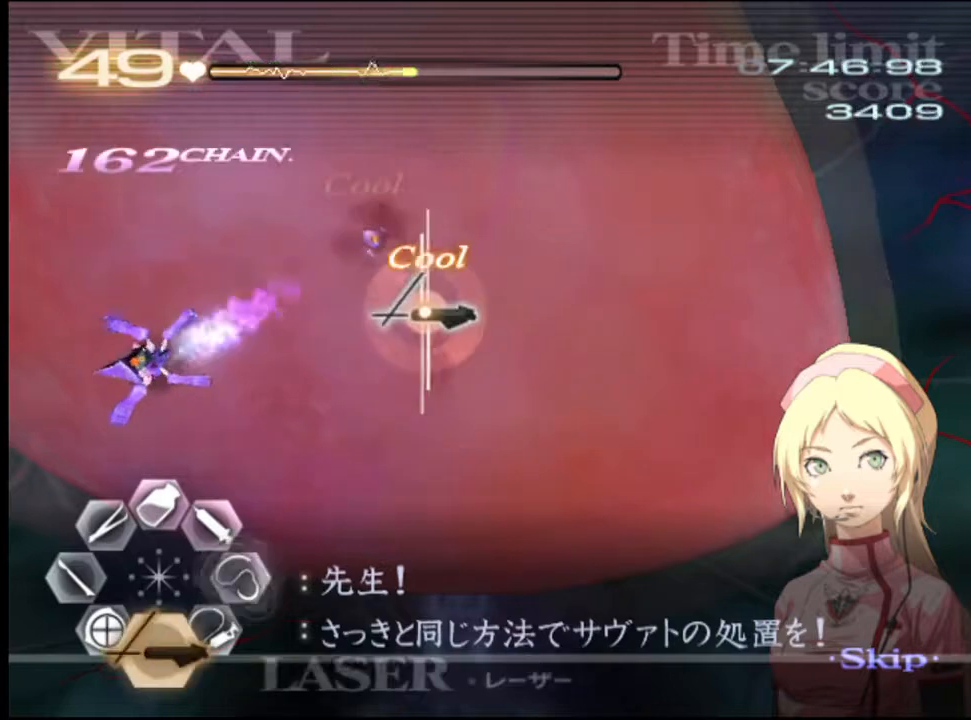
{"keys": [], "mouse": [], "events": [[33, "mouse_left", "down"], [33, "s", "up"], [367, "mouse_left", "up"]]}
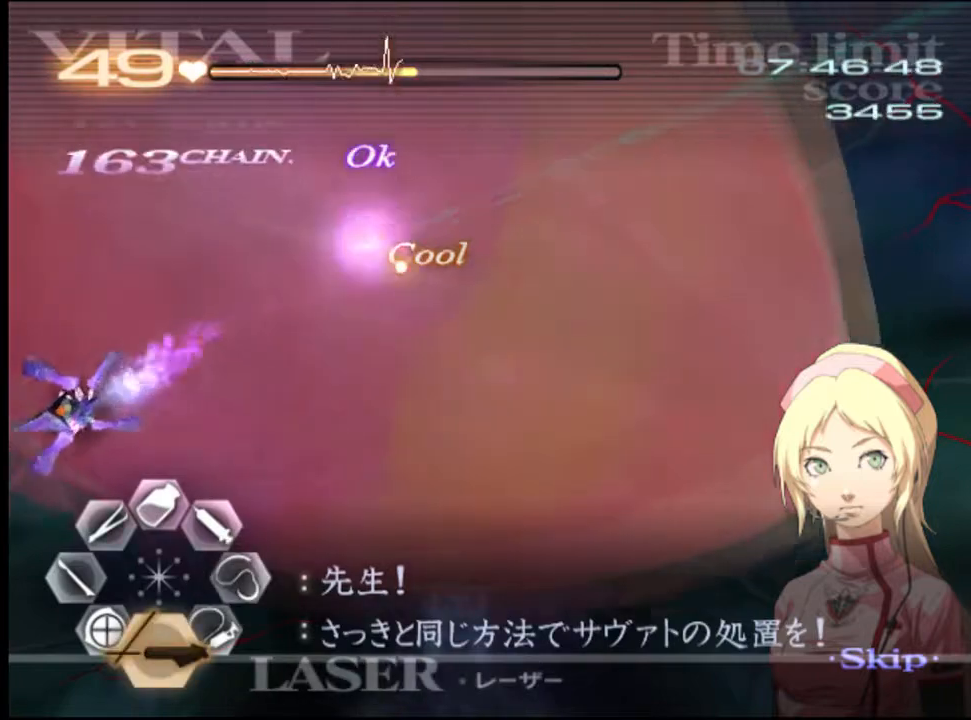
{"keys": ["d", "w"], "mouse": ["left"], "events": [[33, "d", "down"], [100, "w", "down"], [300, "mouse_left", "down"]]}
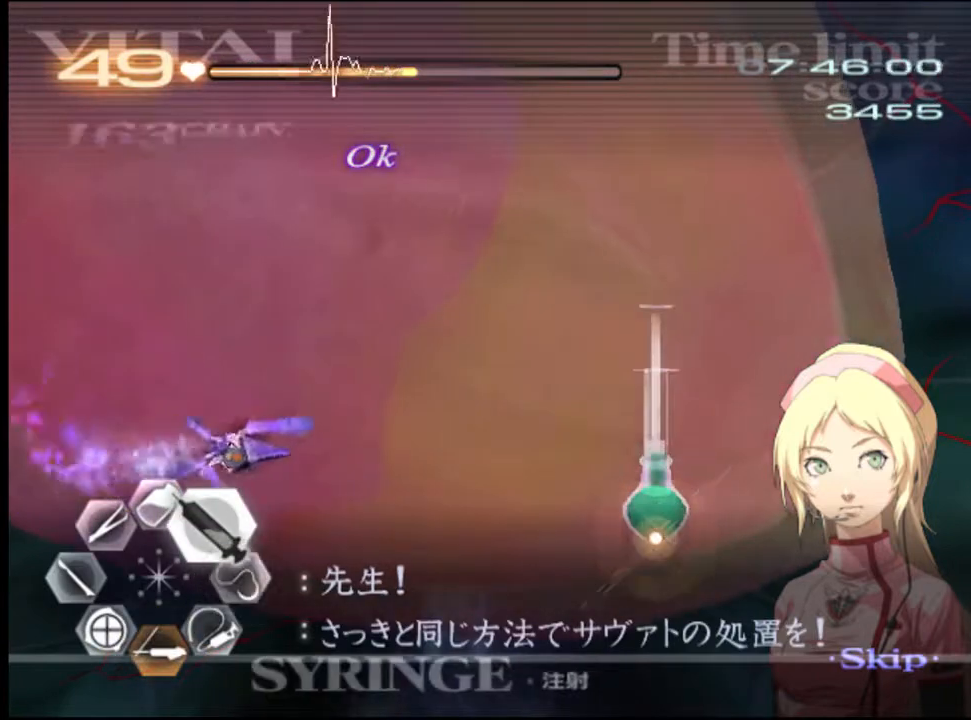
{"keys": ["d", "w"], "mouse": ["left"], "events": [[300, "mouse_left", "up"], [367, "mouse_left", "down"]]}
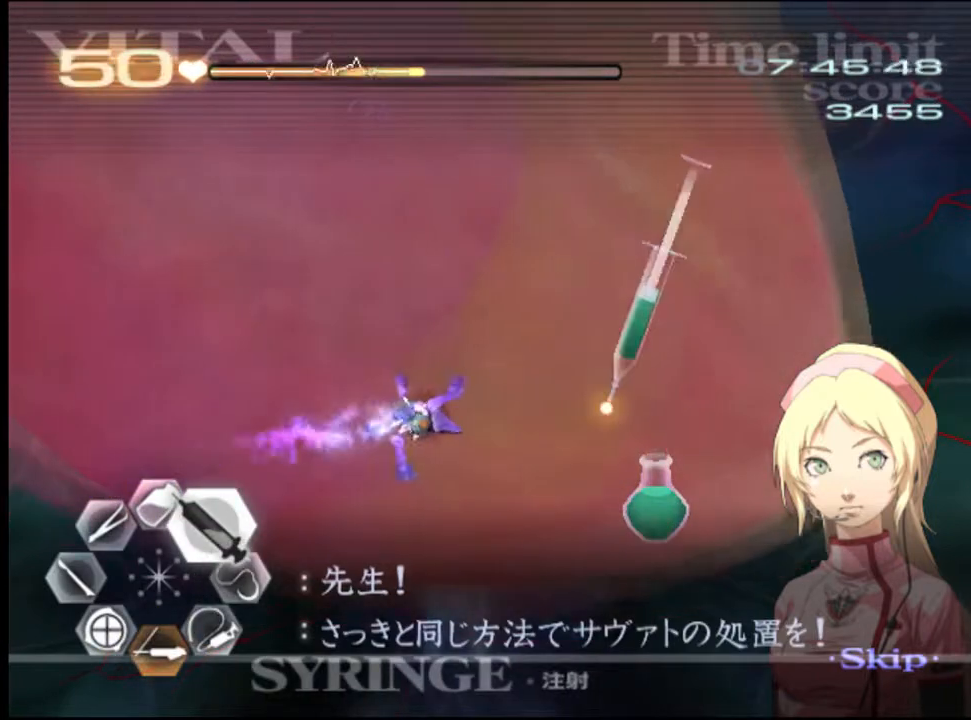
{"keys": ["d", "w"], "mouse": ["left"], "events": []}
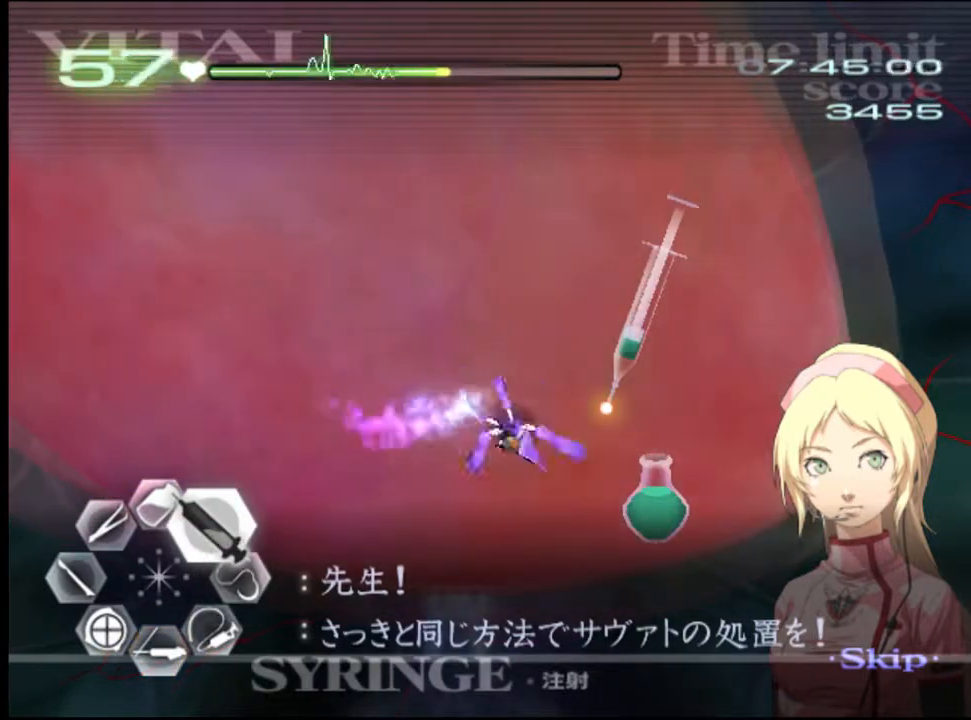
{"keys": [], "mouse": [], "events": [[167, "w", "up"], [200, "mouse_left", "up"], [233, "d", "up"], [233, "s", "down"], [400, "s", "up"]]}
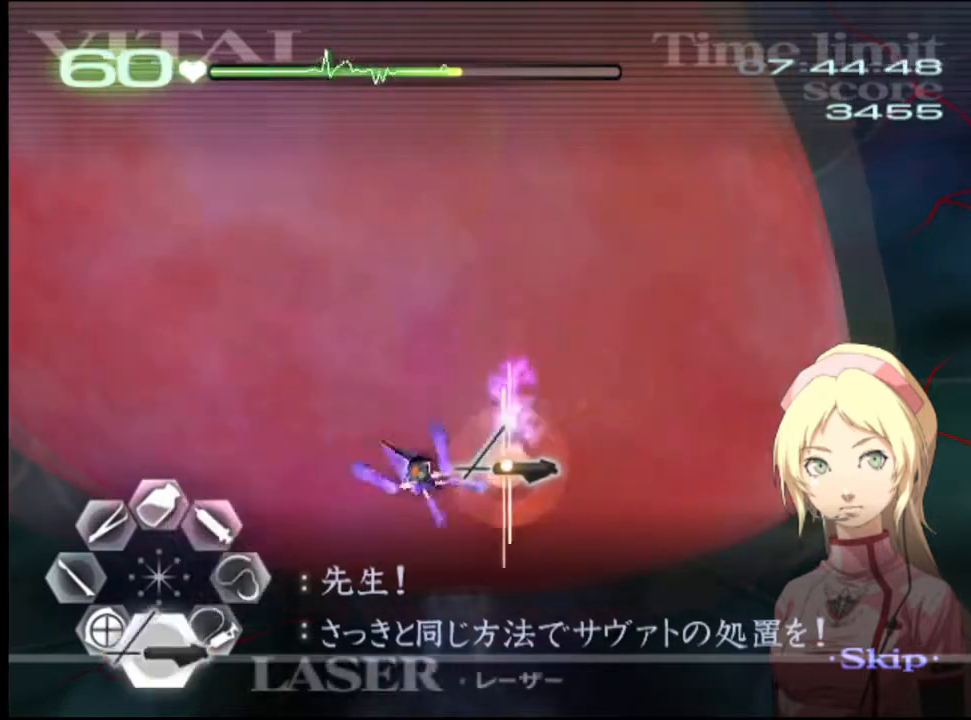
{"keys": [], "mouse": ["left"], "events": [[67, "mouse_left", "down"]]}
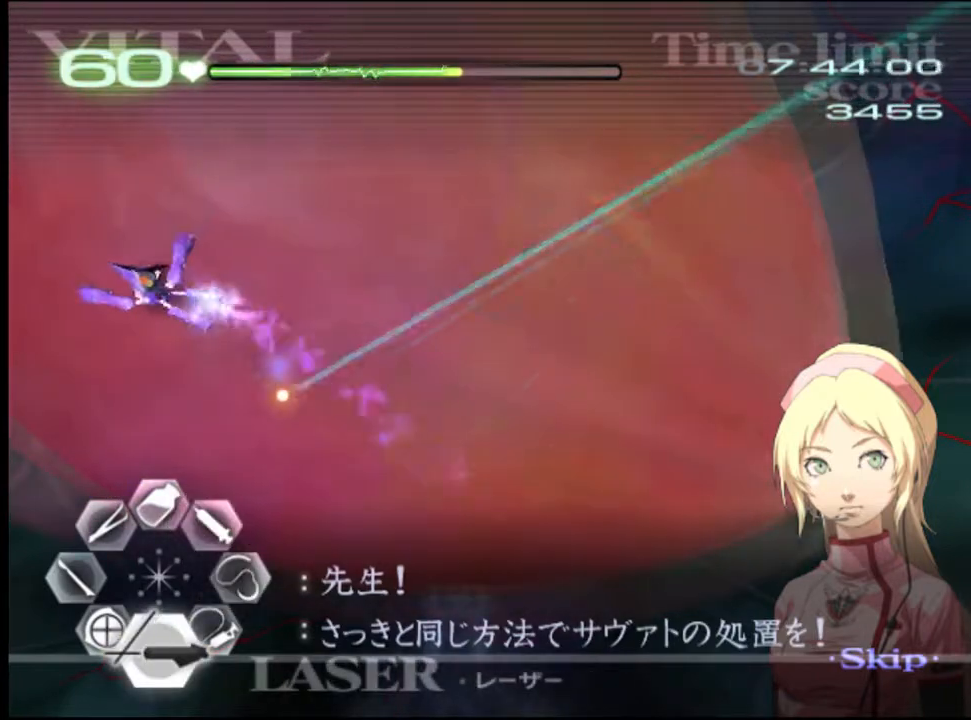
{"keys": [], "mouse": ["left"], "events": [[33, "mouse_left", "up"], [433, "mouse_left", "down"]]}
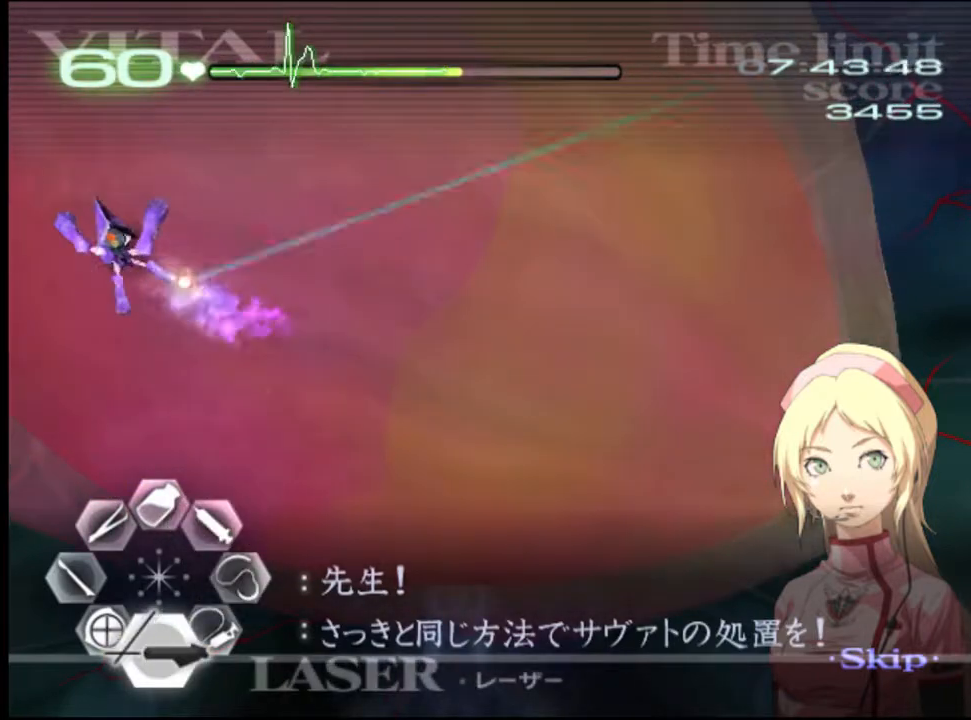
{"keys": [], "mouse": ["left"], "events": [[100, "mouse_left", "up"], [267, "mouse_left", "down"]]}
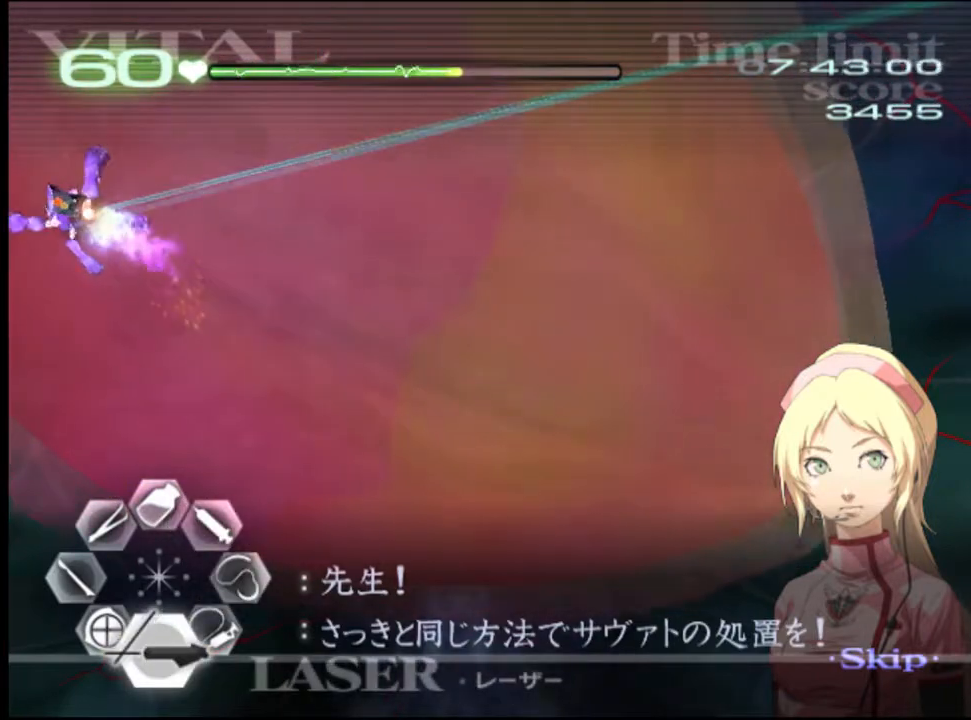
{"keys": [], "mouse": ["left"], "events": []}
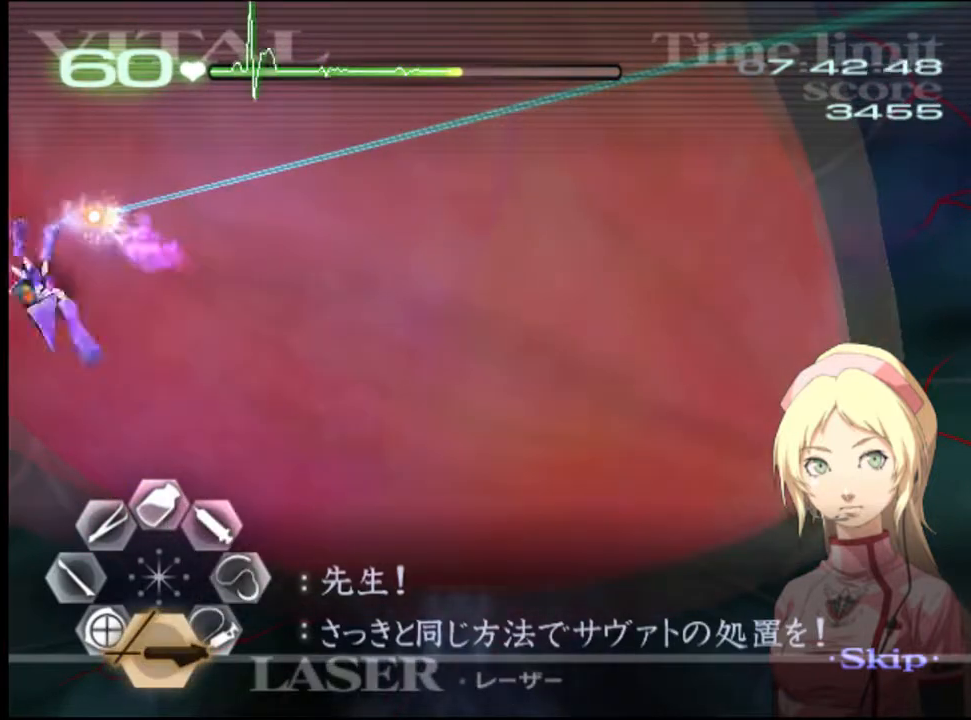
{"keys": [], "mouse": ["left"], "events": [[133, "mouse_left", "up"], [367, "mouse_left", "down"]]}
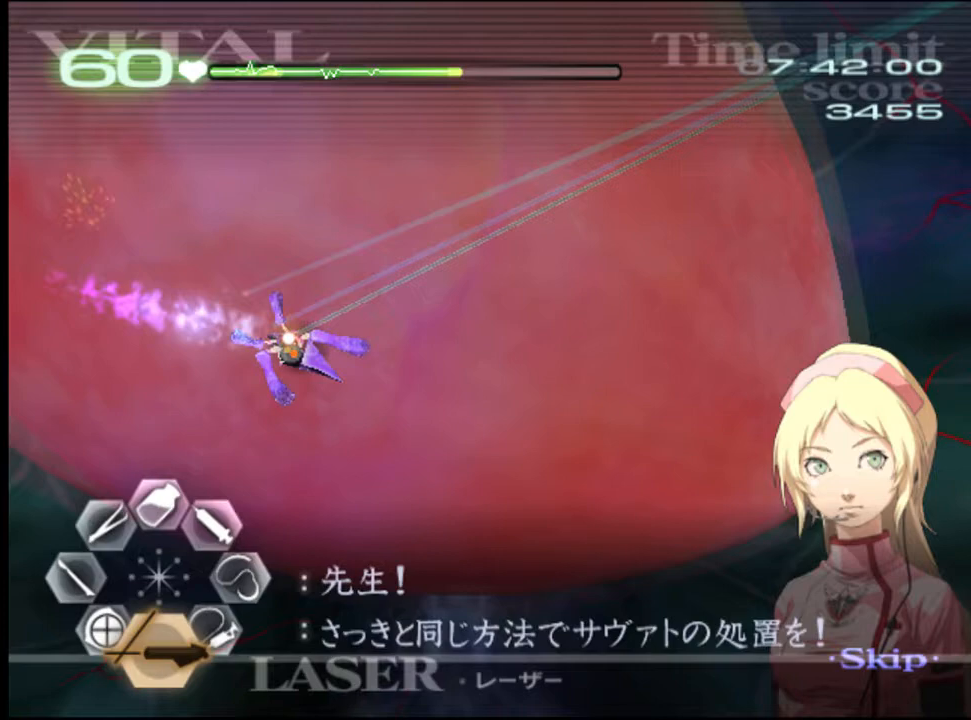
{"keys": [], "mouse": ["left"], "events": []}
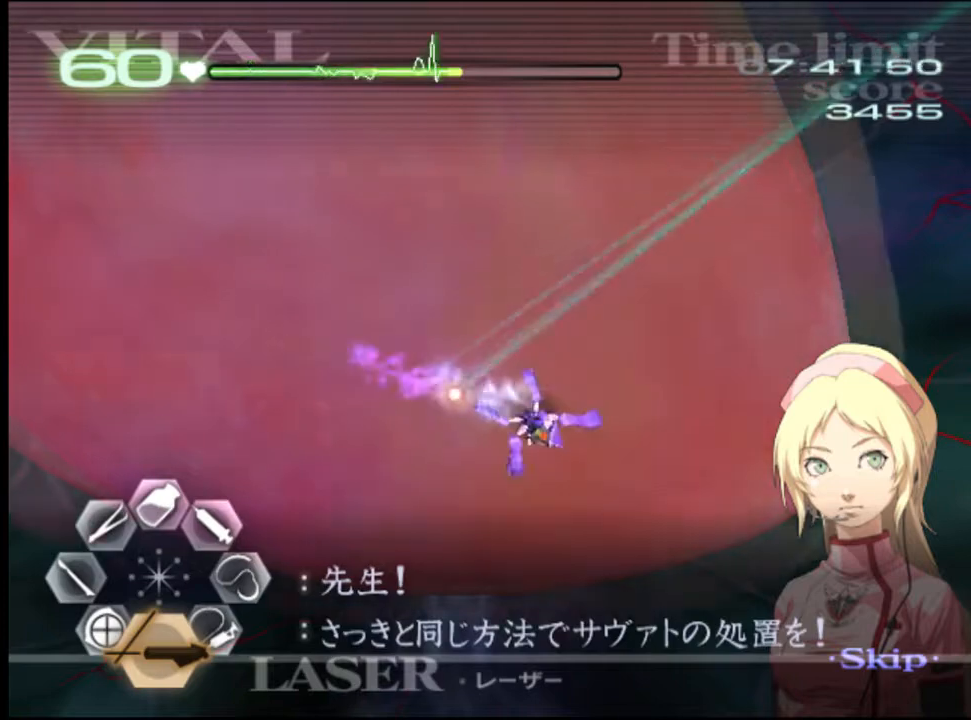
{"keys": [], "mouse": ["left"], "events": []}
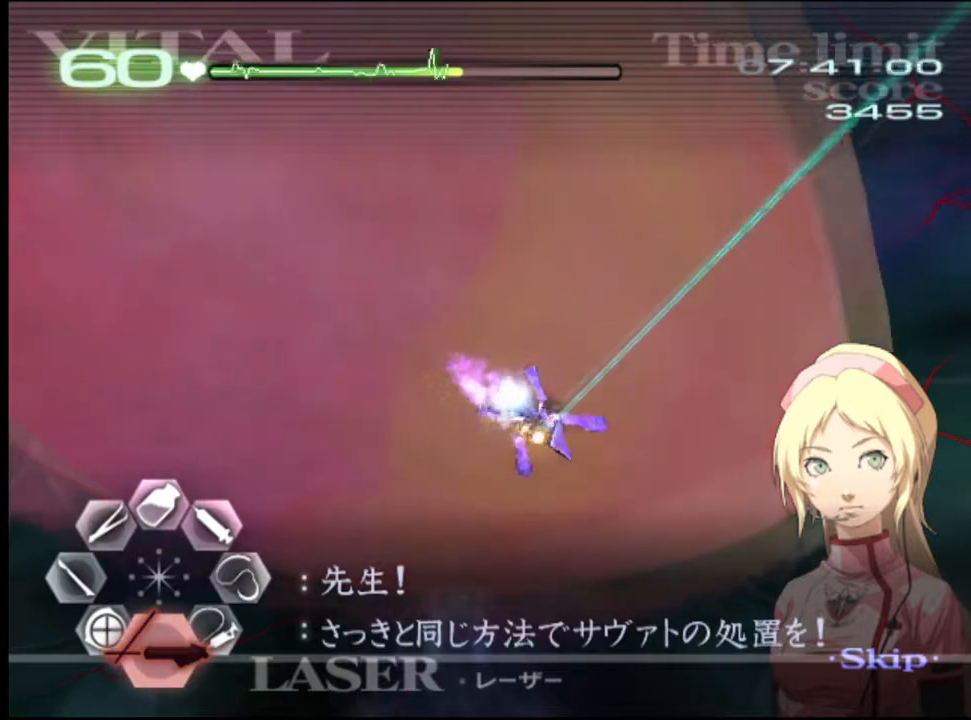
{"keys": [], "mouse": [], "events": [[267, "mouse_left", "up"]]}
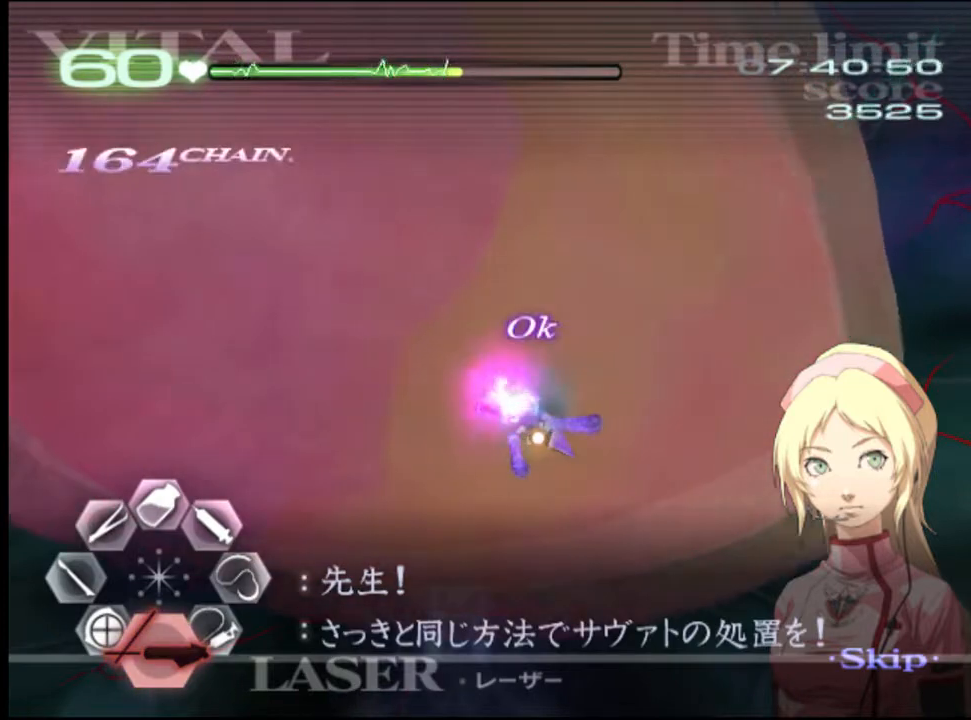
{"keys": [], "mouse": [], "events": []}
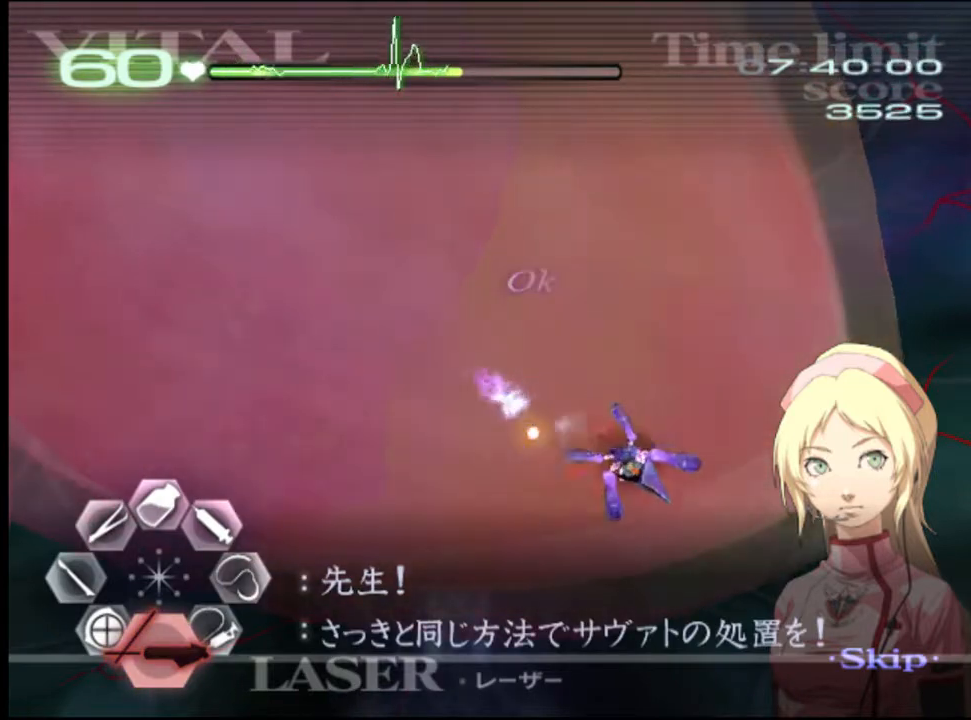
{"keys": [], "mouse": [], "events": []}
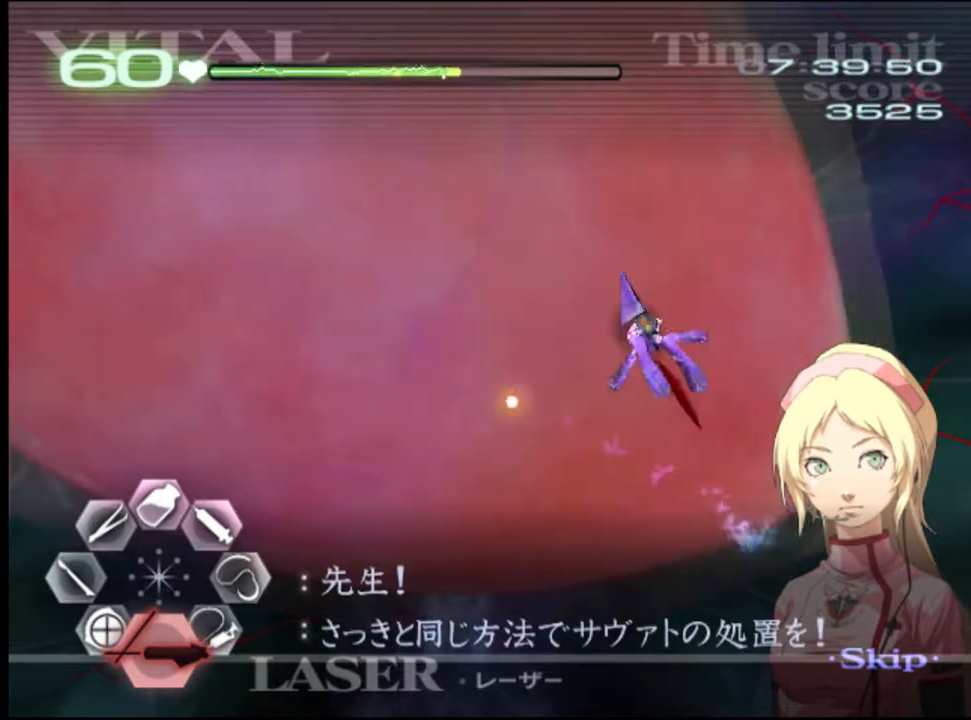
{"keys": [], "mouse": ["left"], "events": [[300, "mouse_left", "down"]]}
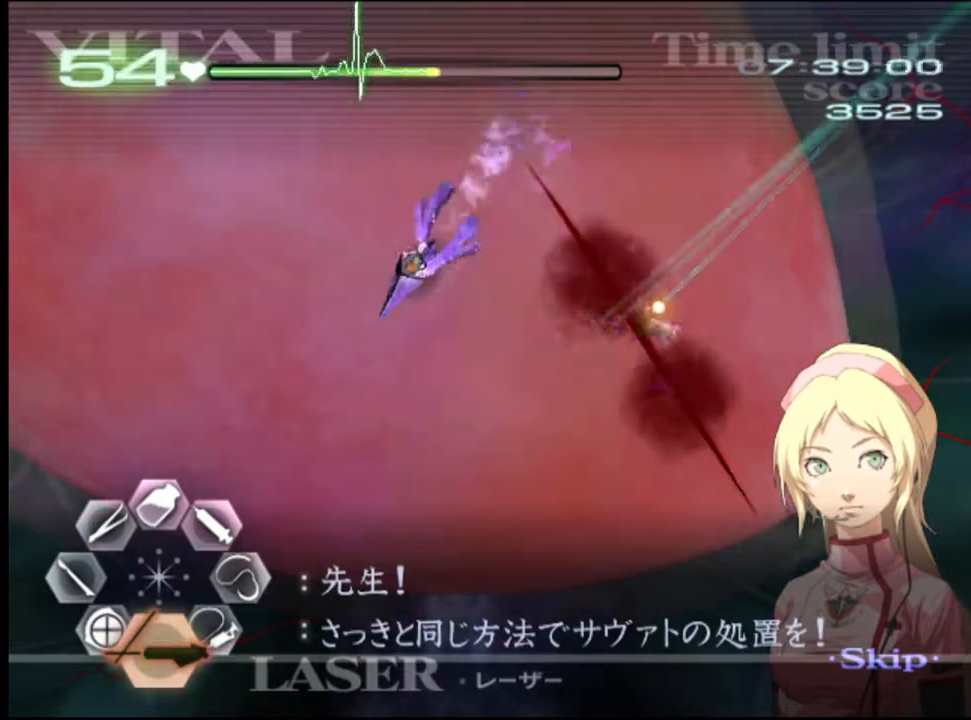
{"keys": [], "mouse": ["left"], "events": []}
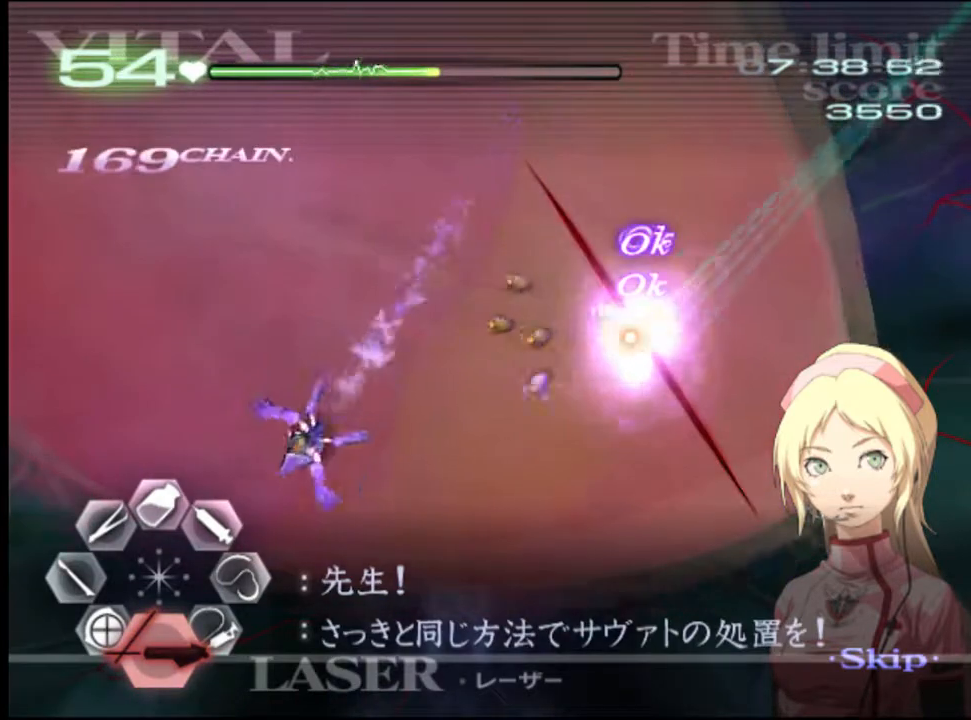
{"keys": [], "mouse": [], "events": [[267, "mouse_left", "up"]]}
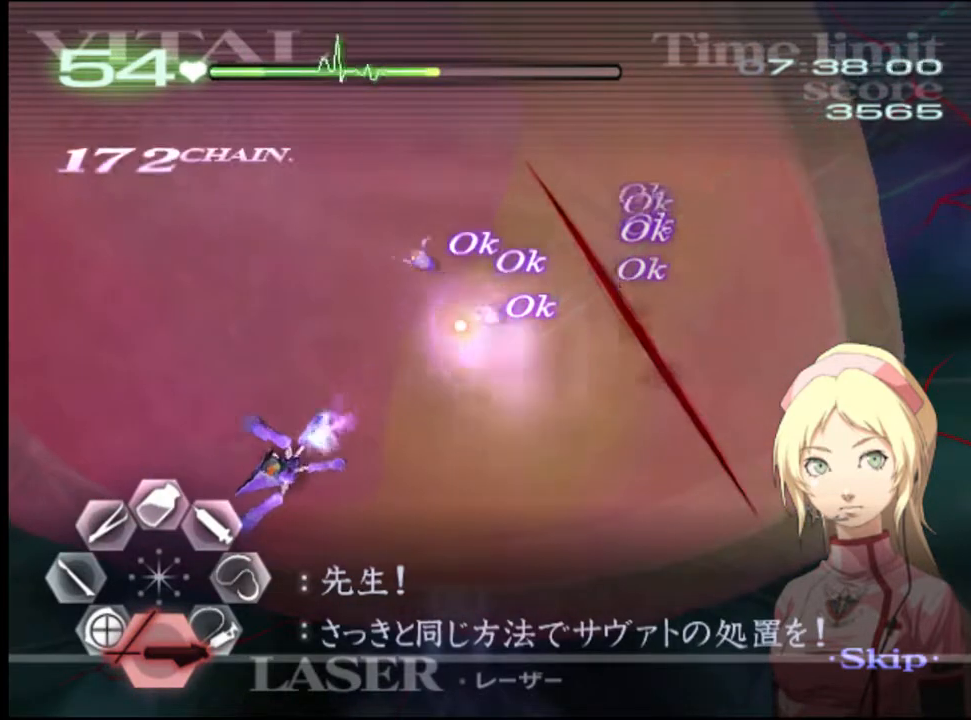
{"keys": [], "mouse": [], "events": [[33, "mouse_left", "down"], [200, "mouse_left", "up"], [267, "mouse_left", "down"], [400, "mouse_left", "up"]]}
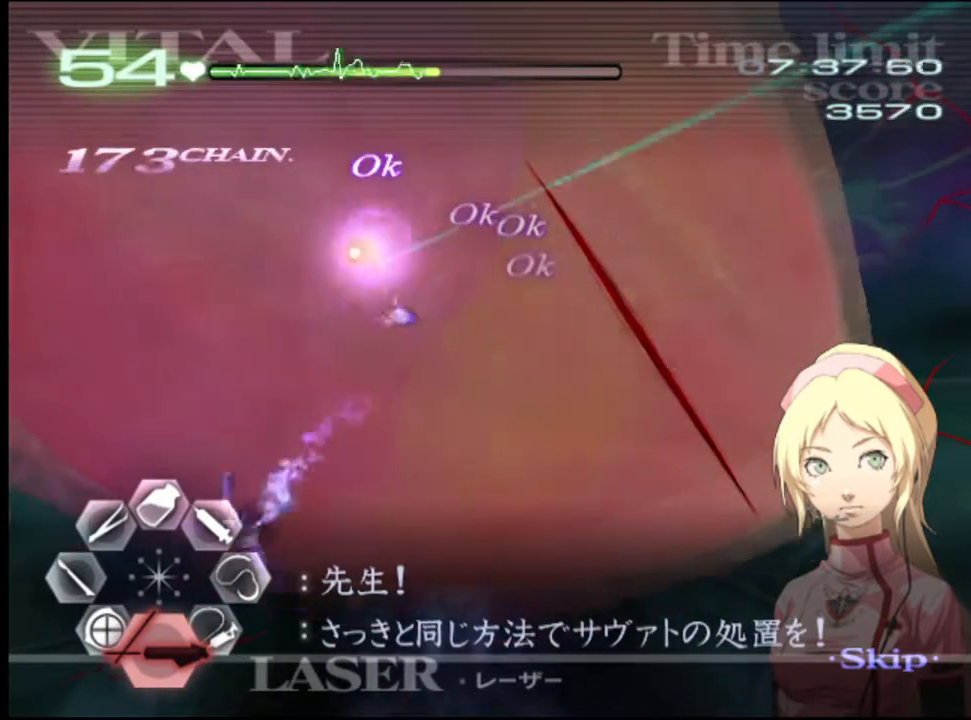
{"keys": ["d"], "mouse": [], "events": [[133, "mouse_left", "down"], [333, "mouse_left", "up"], [433, "d", "down"]]}
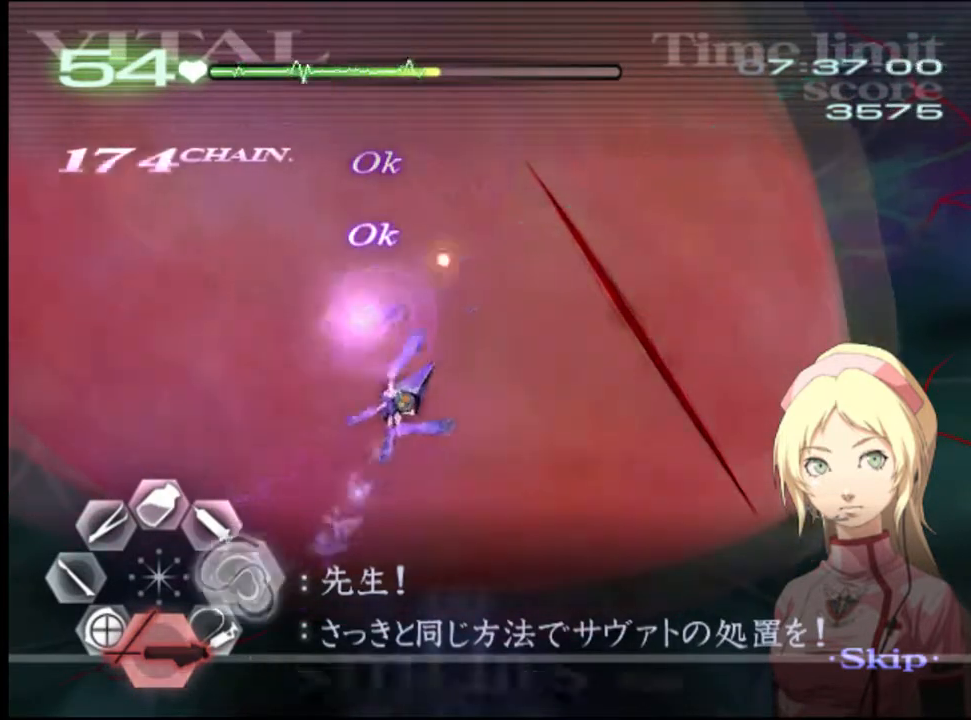
{"keys": ["d"], "mouse": ["left"], "events": [[67, "mouse_left", "down"]]}
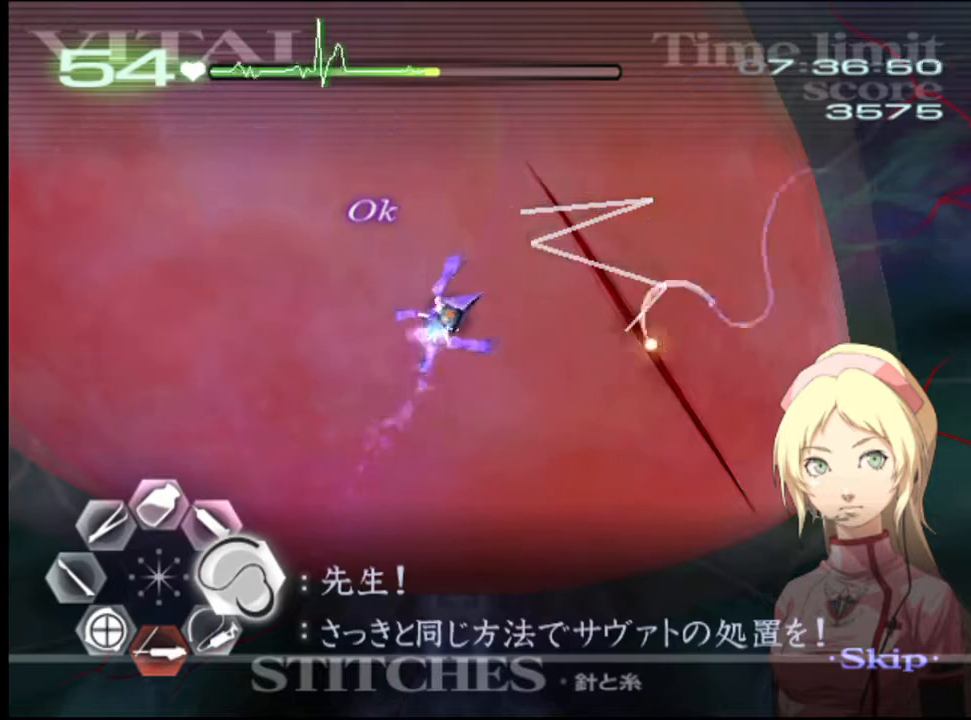
{"keys": ["s"], "mouse": [], "events": [[433, "mouse_left", "up"], [500, "d", "up"], [500, "s", "down"]]}
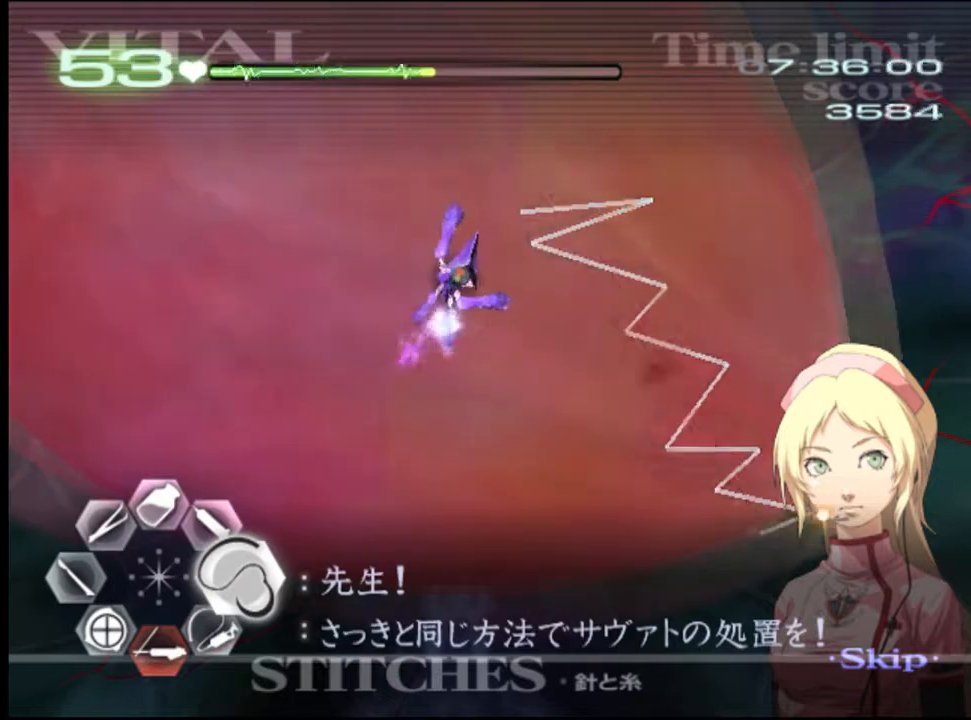
{"keys": [], "mouse": [], "events": [[233, "s", "up"]]}
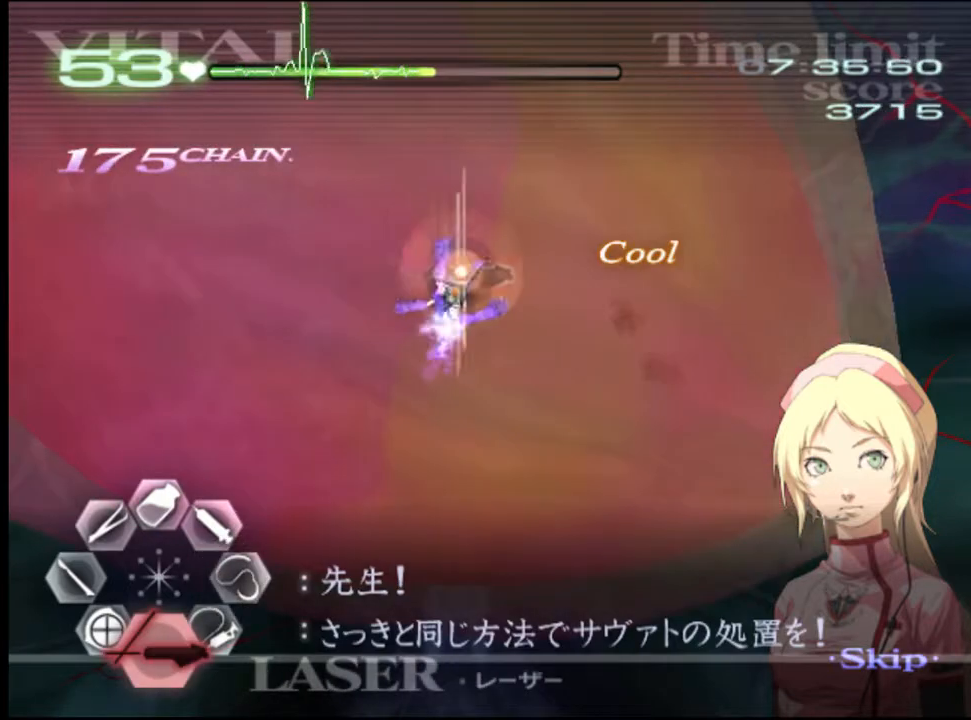
{"keys": [], "mouse": [], "events": []}
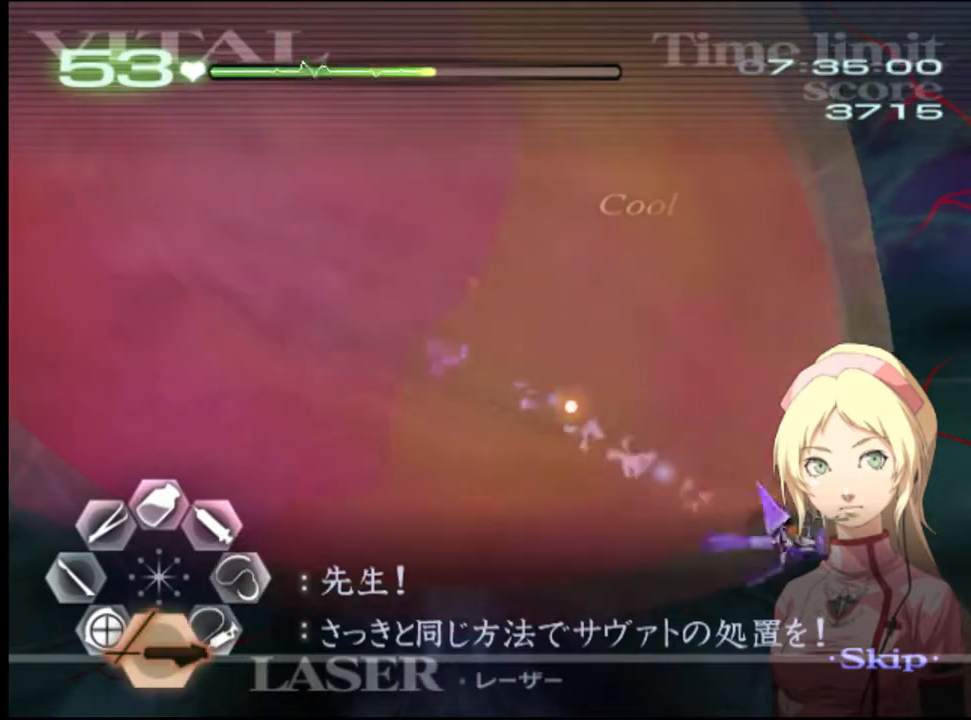
{"keys": [], "mouse": [], "events": []}
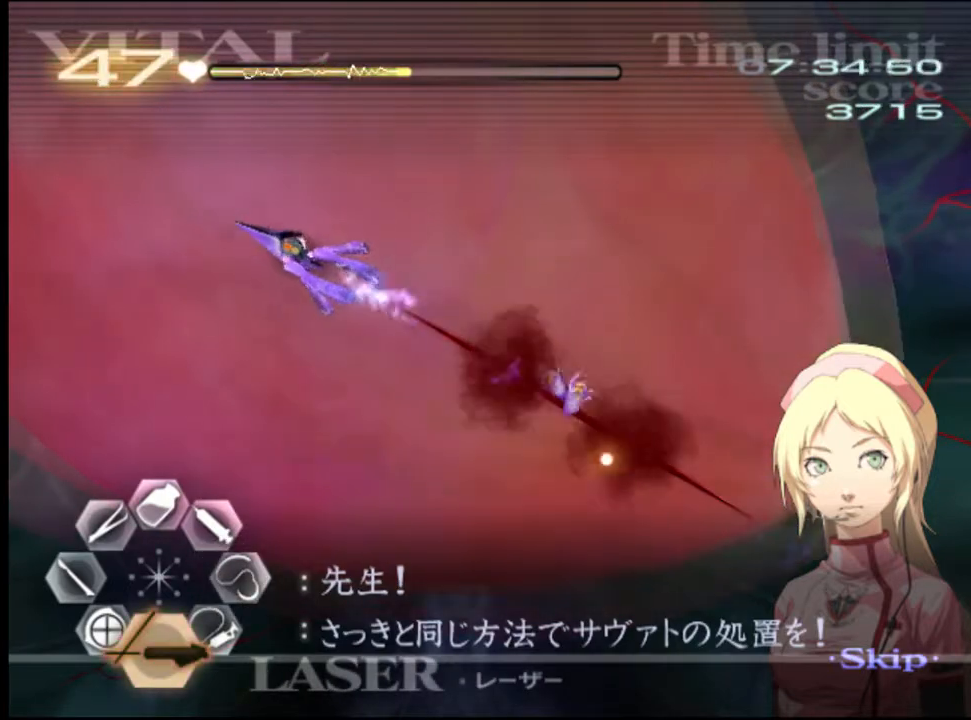
{"keys": [], "mouse": ["left"], "events": [[200, "mouse_left", "down"]]}
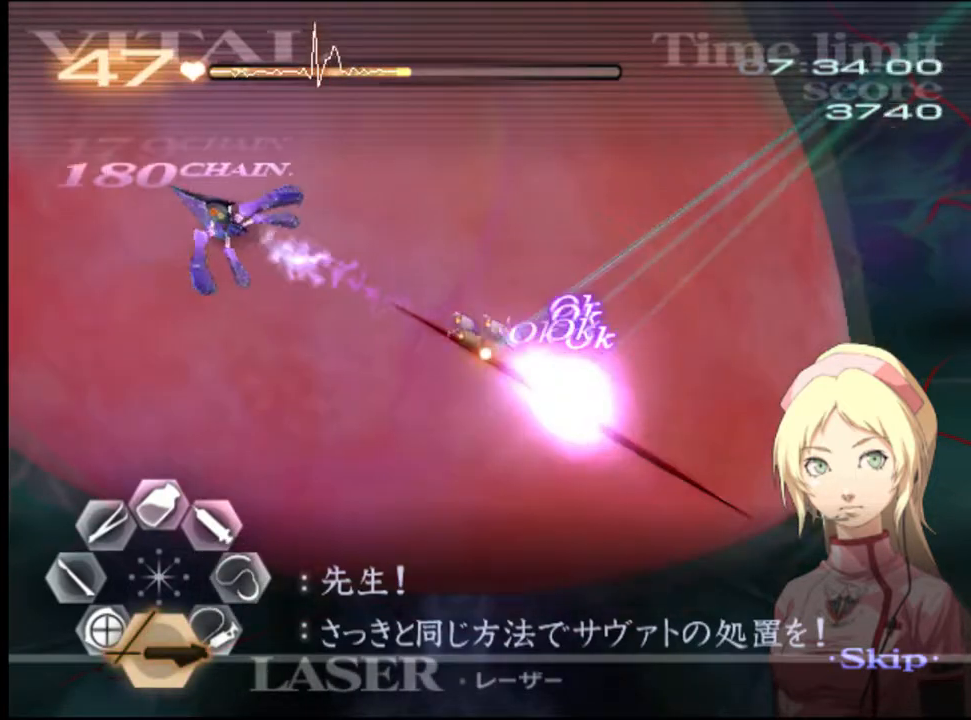
{"keys": [], "mouse": ["left"], "events": []}
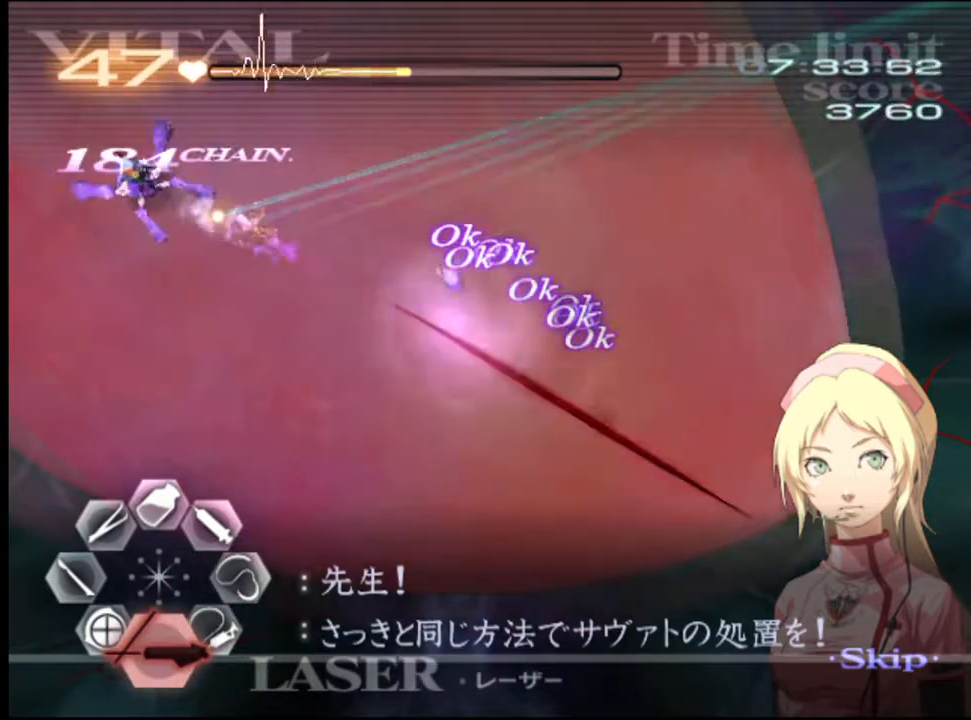
{"keys": [], "mouse": [], "events": [[367, "mouse_left", "up"]]}
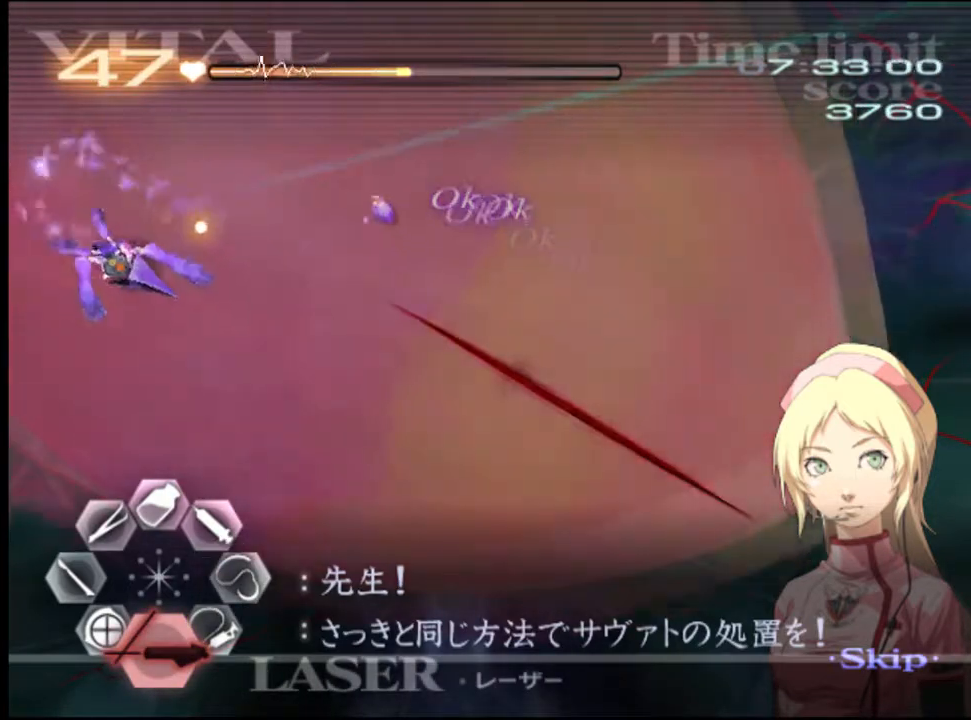
{"keys": [], "mouse": ["left"], "events": [[167, "mouse_left", "down"]]}